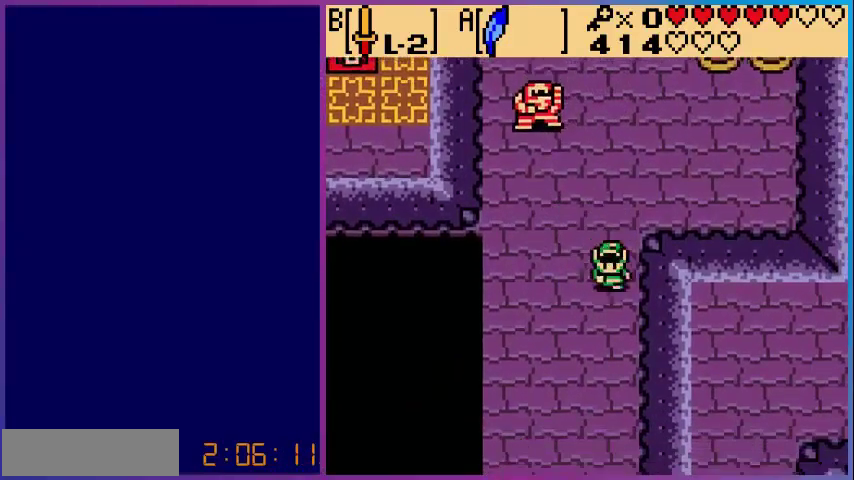
Gameplay with a controller (Nintendo layout); each line is a JSON object with the inputs held at the frame after it. "events" lists button and stick changes between this image and that frame as [ms after this image, input, new state], when the widget could be followed in between. Not read: L3 R3.
{"buttons": ["DPAD_DOWN"], "events": []}
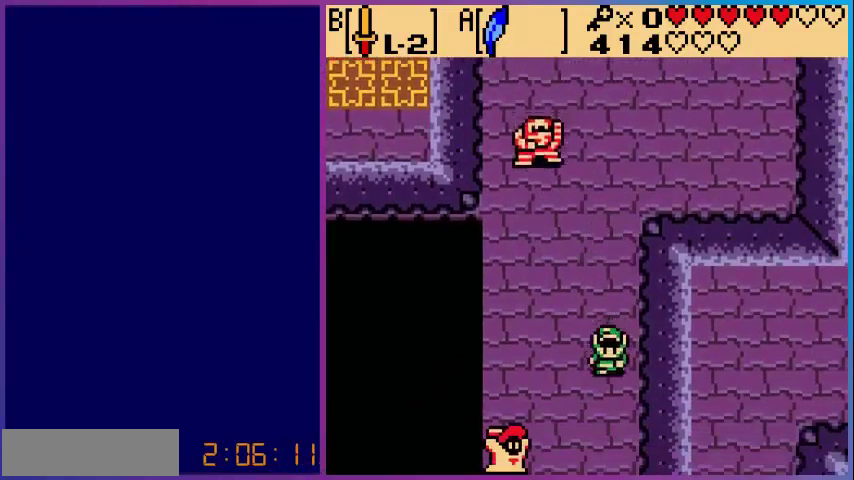
{"buttons": ["DPAD_DOWN"], "events": []}
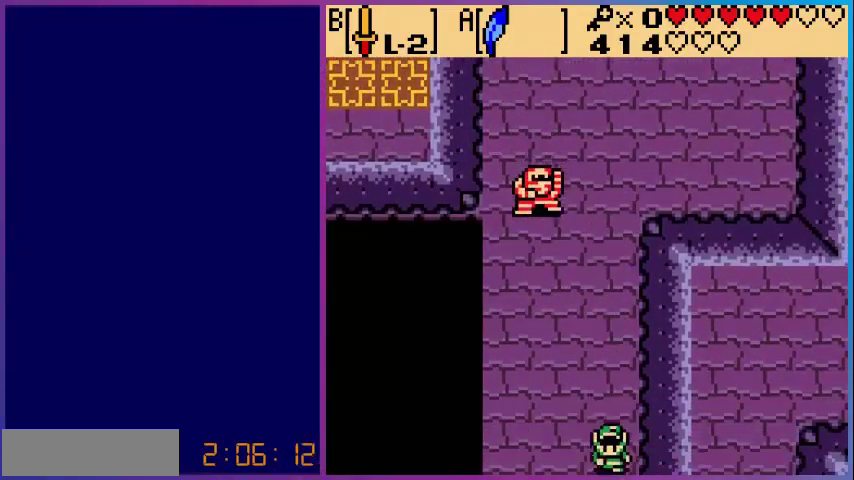
{"buttons": ["DPAD_DOWN"], "events": [[360, "DPAD_DOWN", "up"], [520, "DPAD_DOWN", "down"]]}
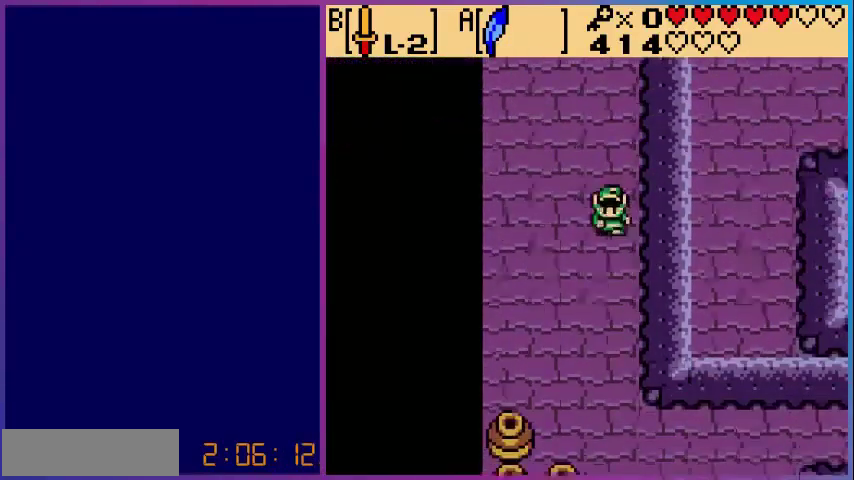
{"buttons": ["DPAD_DOWN"], "events": []}
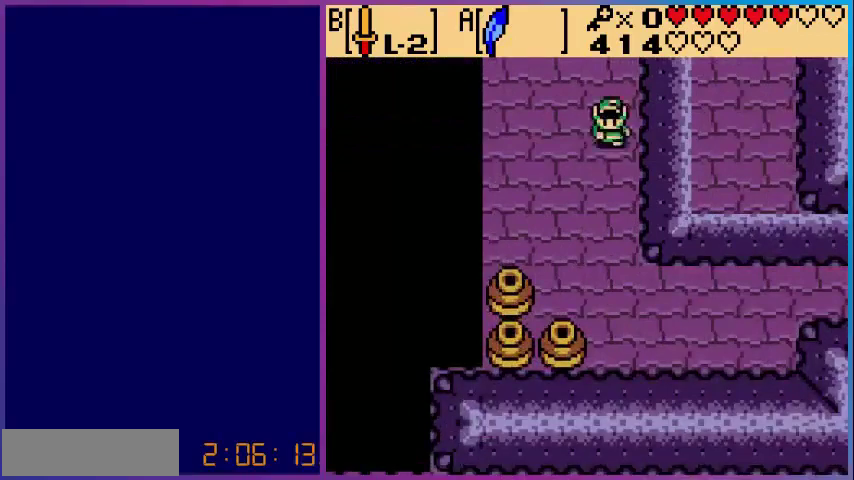
{"buttons": ["DPAD_DOWN"], "events": []}
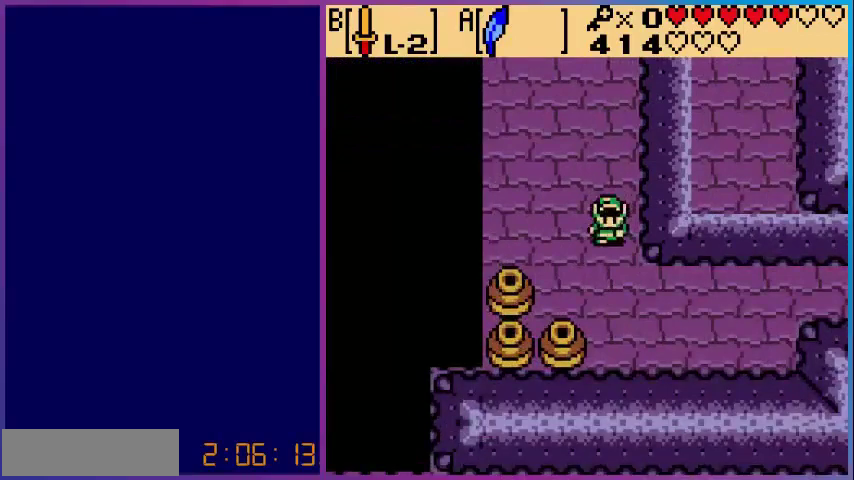
{"buttons": ["DPAD_RIGHT"], "events": [[200, "DPAD_RIGHT", "down"], [480, "DPAD_DOWN", "up"]]}
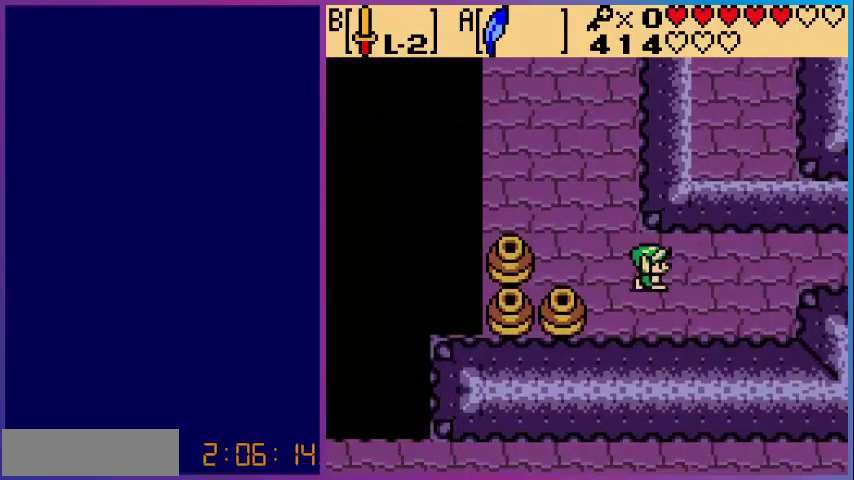
{"buttons": ["DPAD_UP", "DPAD_RIGHT"], "events": [[520, "DPAD_UP", "down"]]}
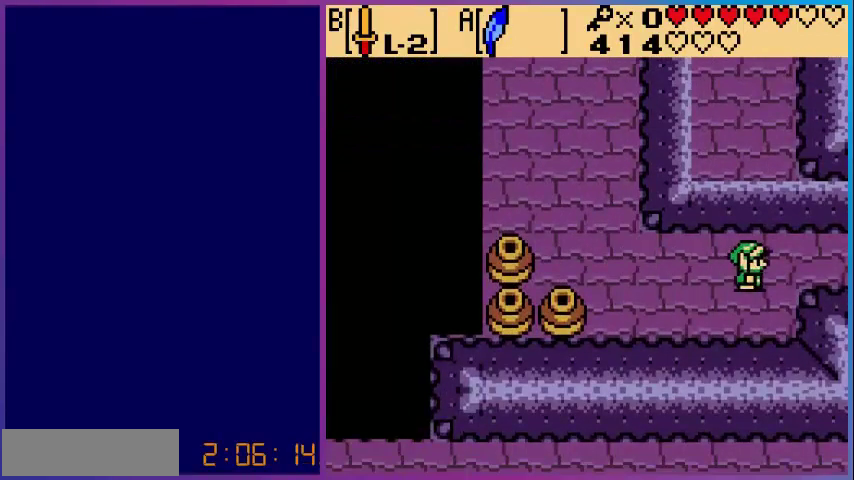
{"buttons": ["DPAD_RIGHT"], "events": [[80, "DPAD_UP", "up"]]}
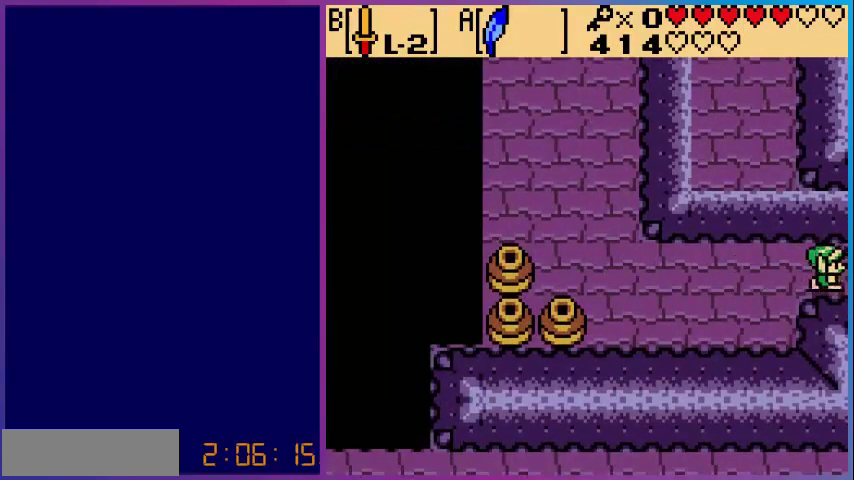
{"buttons": [], "events": [[360, "DPAD_RIGHT", "up"]]}
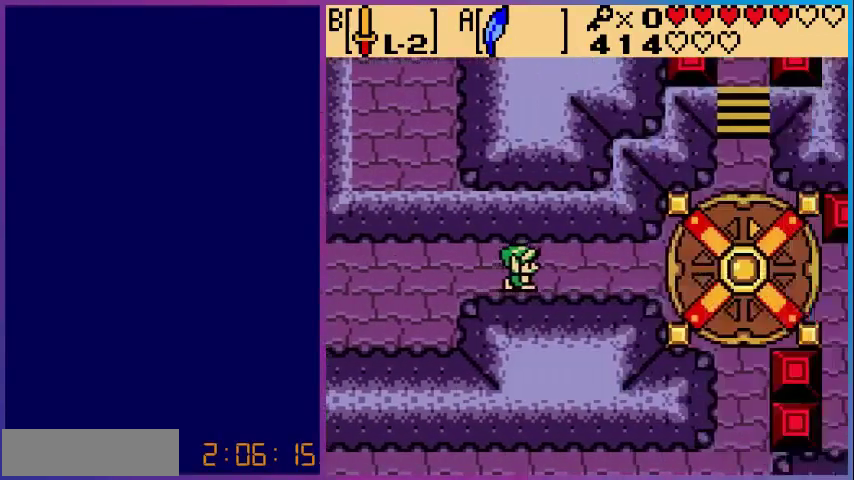
{"buttons": ["DPAD_RIGHT"], "events": [[80, "DPAD_RIGHT", "down"]]}
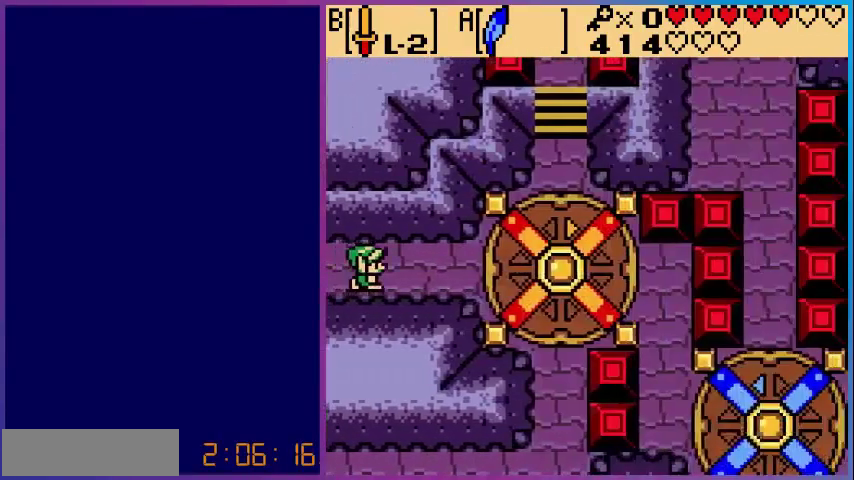
{"buttons": ["DPAD_RIGHT"], "events": []}
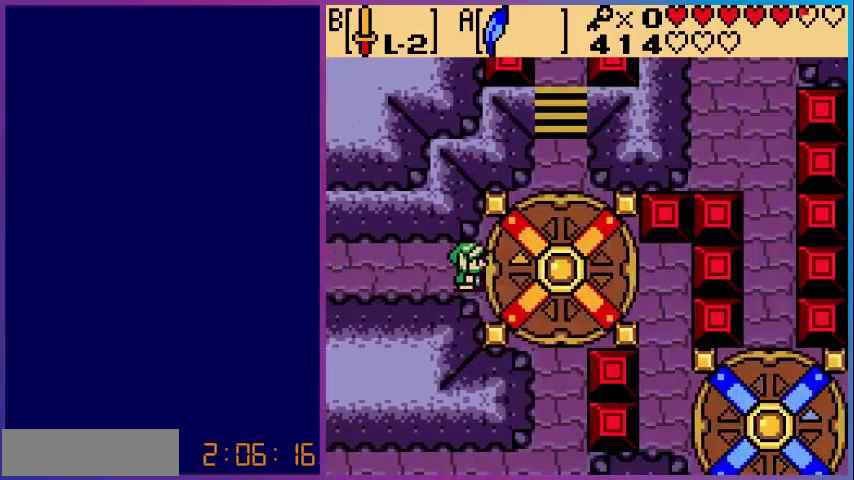
{"buttons": [], "events": [[320, "DPAD_RIGHT", "up"]]}
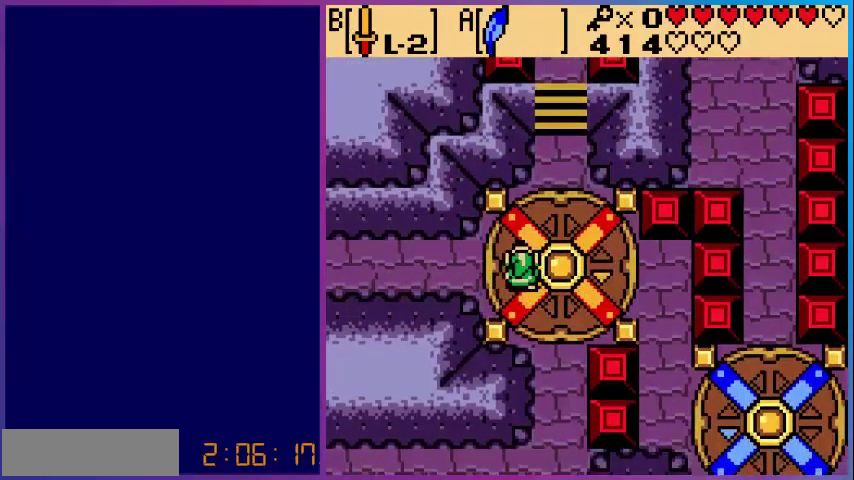
{"buttons": [], "events": []}
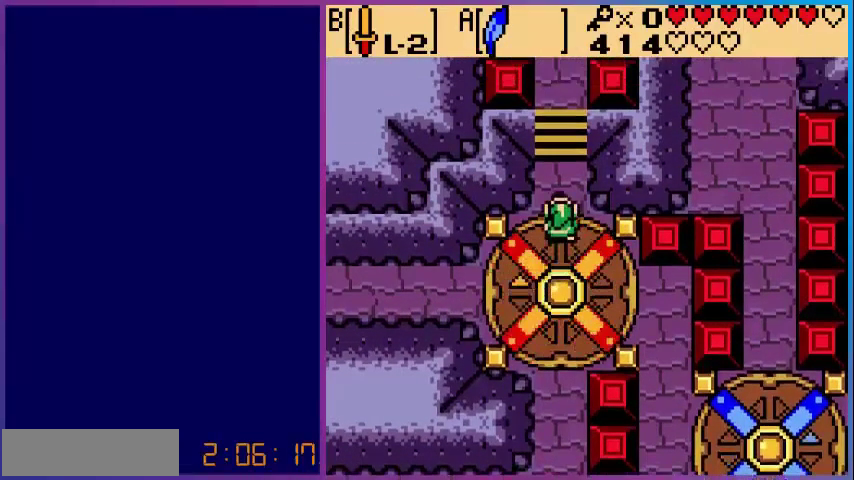
{"buttons": ["DPAD_UP"], "events": [[80, "DPAD_UP", "down"]]}
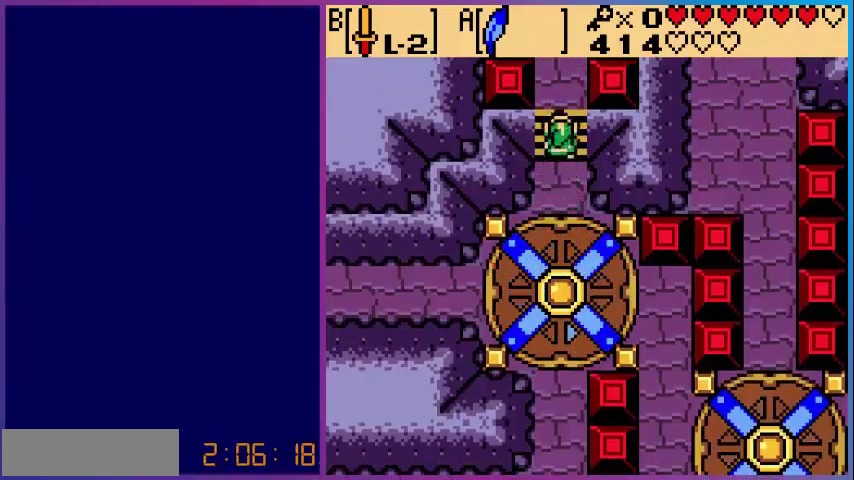
{"buttons": [], "events": [[440, "DPAD_UP", "up"]]}
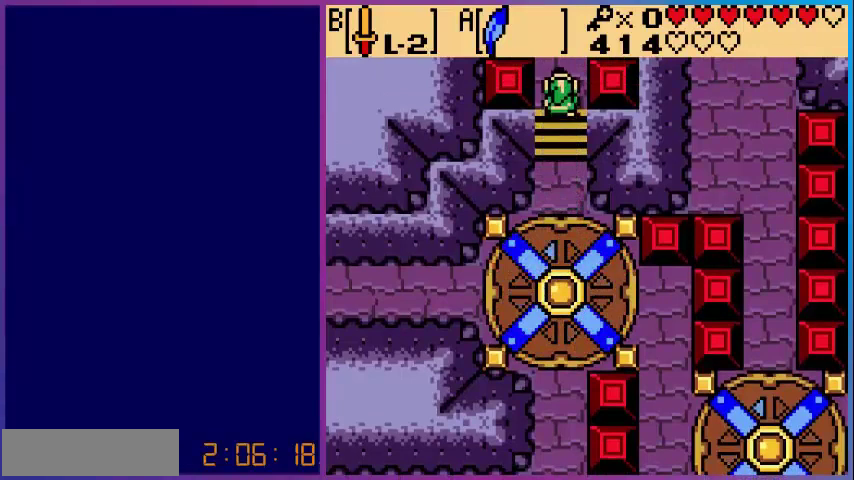
{"buttons": [], "events": []}
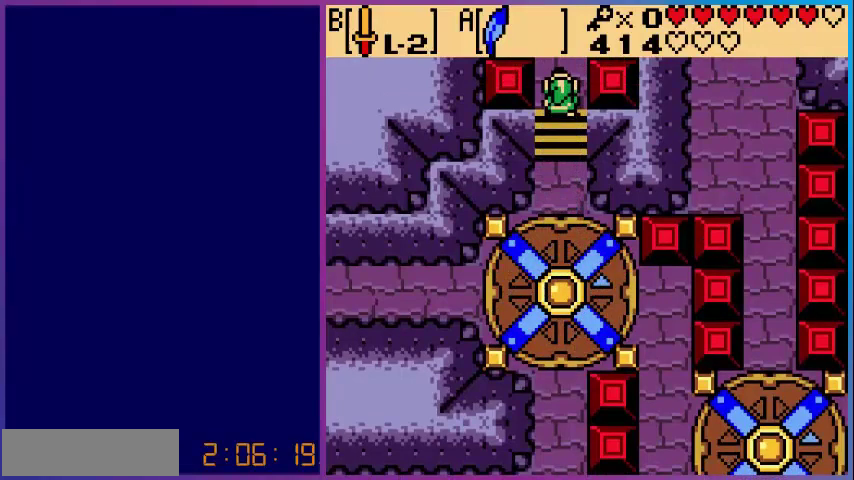
{"buttons": [], "events": []}
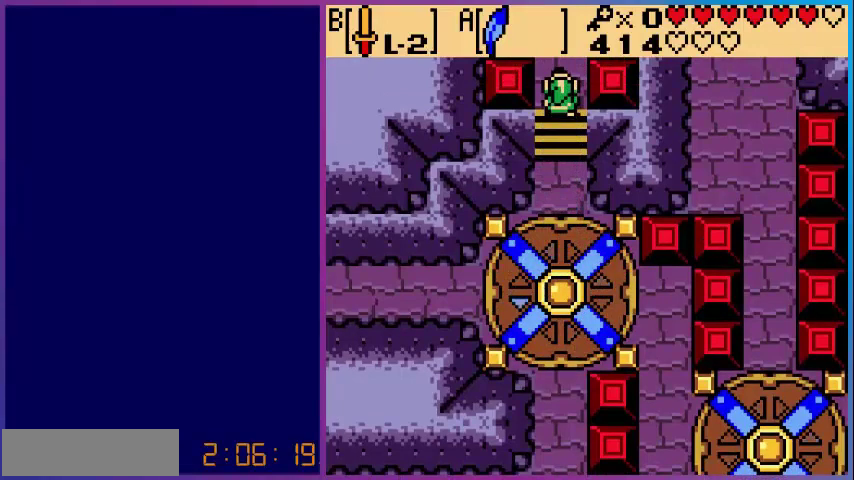
{"buttons": ["DPAD_UP"], "events": [[280, "DPAD_UP", "down"]]}
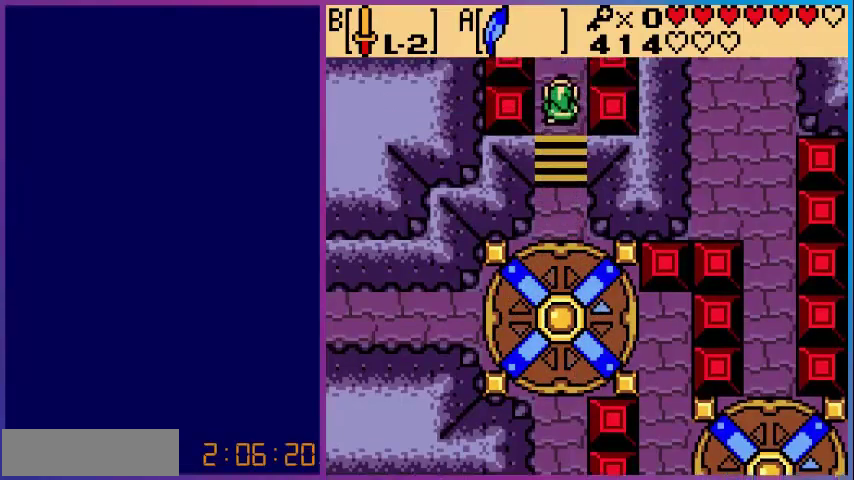
{"buttons": ["DPAD_UP"], "events": [[360, "DPAD_UP", "up"], [520, "DPAD_UP", "down"]]}
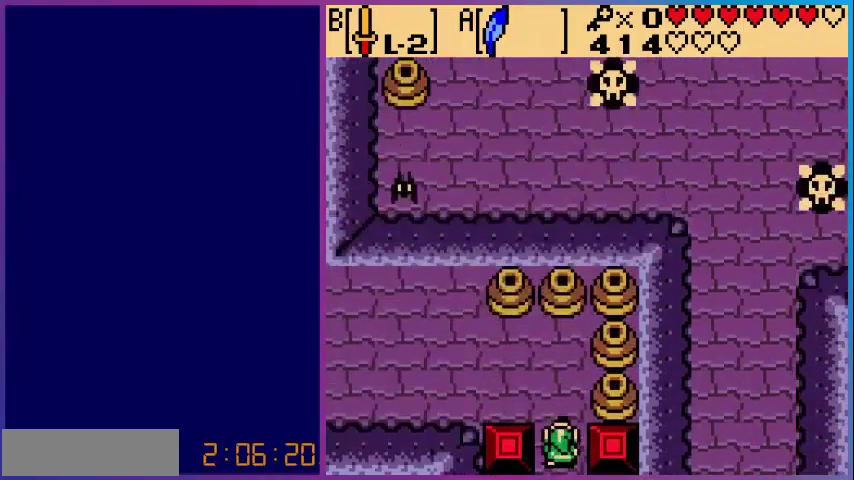
{"buttons": ["DPAD_LEFT"], "events": [[320, "DPAD_LEFT", "down"], [320, "DPAD_UP", "up"]]}
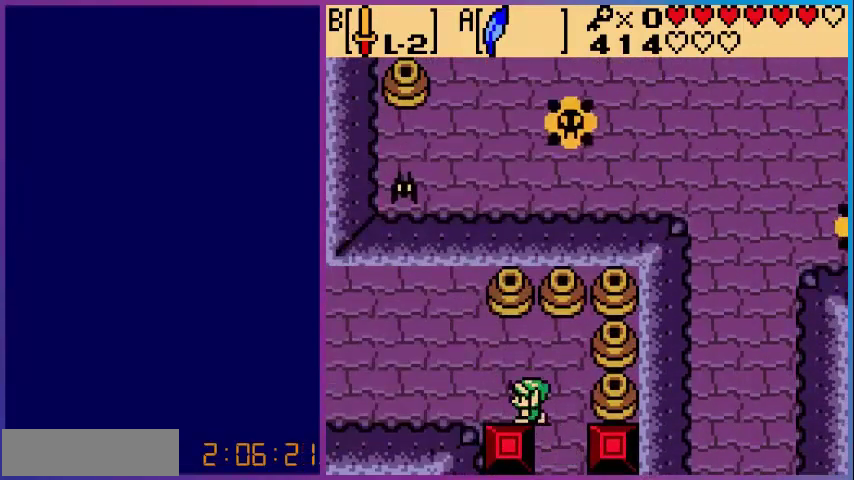
{"buttons": ["DPAD_LEFT"], "events": []}
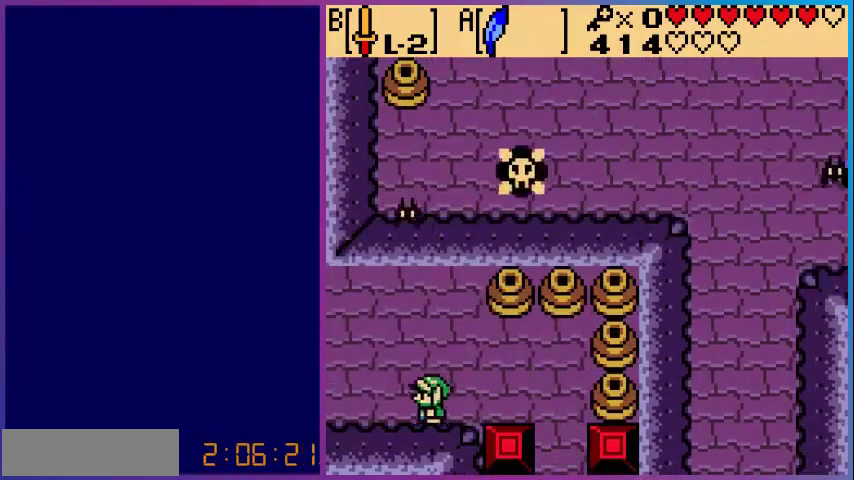
{"buttons": ["DPAD_LEFT"], "events": []}
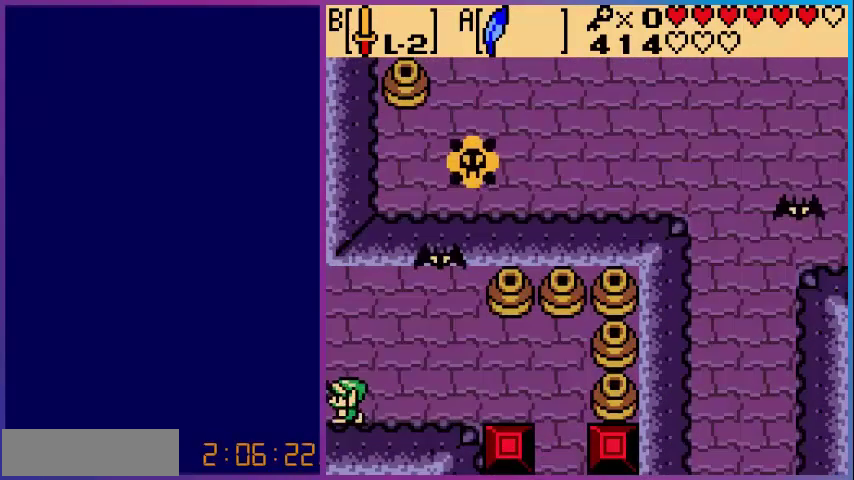
{"buttons": ["DPAD_LEFT"], "events": [[120, "DPAD_LEFT", "up"], [520, "DPAD_LEFT", "down"]]}
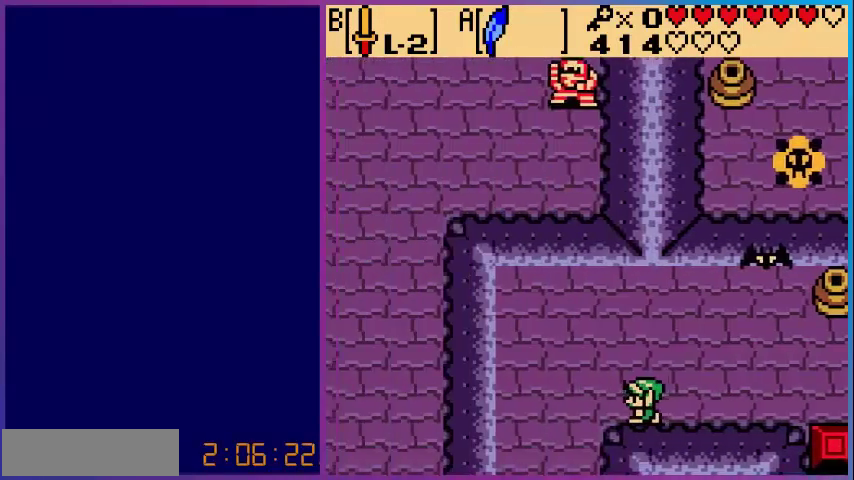
{"buttons": ["DPAD_DOWN"], "events": [[480, "DPAD_DOWN", "down"], [480, "DPAD_LEFT", "up"]]}
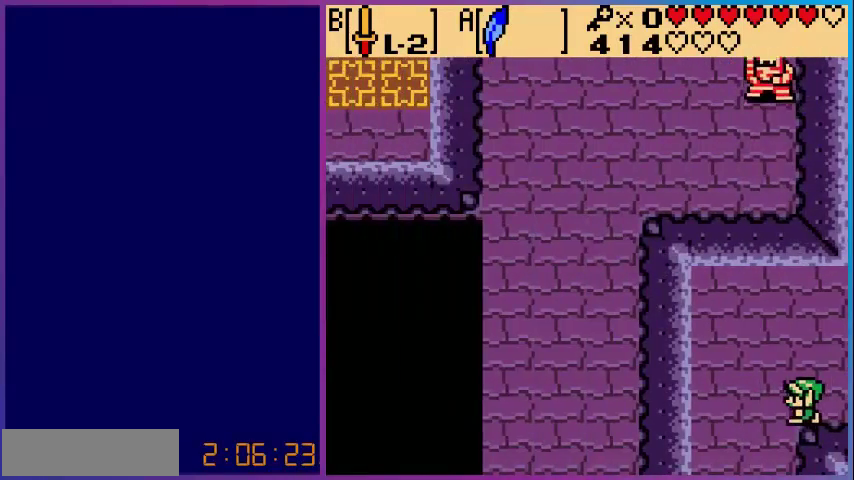
{"buttons": ["DPAD_DOWN"], "events": []}
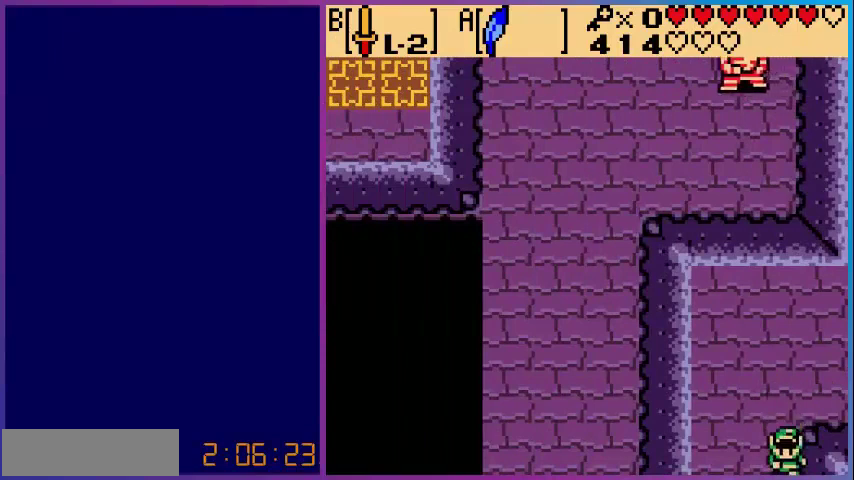
{"buttons": ["DPAD_DOWN"], "events": [[240, "DPAD_DOWN", "up"], [440, "DPAD_DOWN", "down"]]}
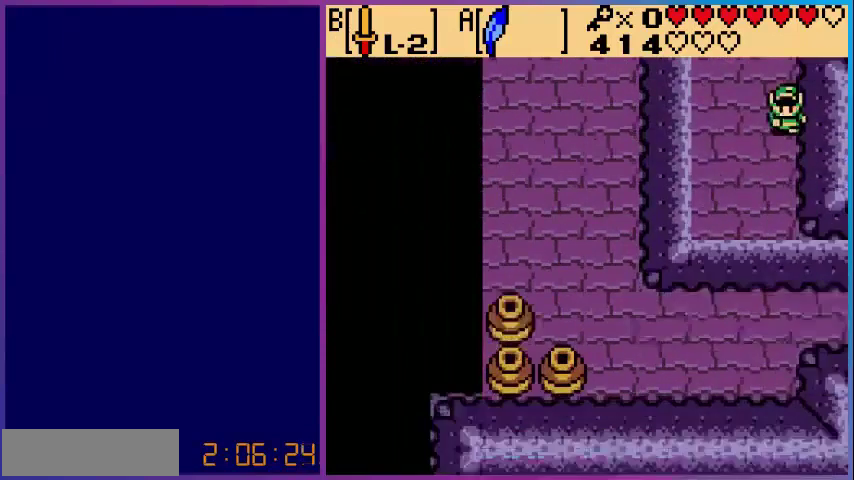
{"buttons": ["DPAD_LEFT"], "events": [[520, "DPAD_DOWN", "up"], [520, "DPAD_LEFT", "down"]]}
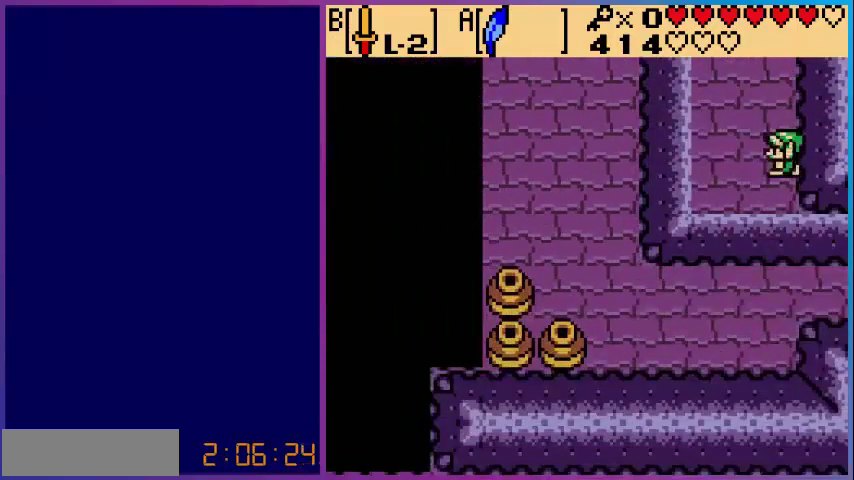
{"buttons": ["DPAD_DOWN"], "events": [[240, "DPAD_DOWN", "down"], [240, "DPAD_LEFT", "up"]]}
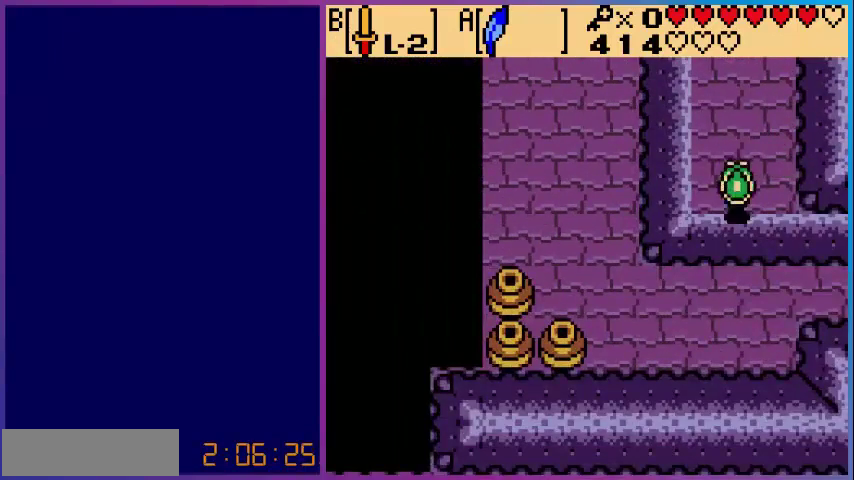
{"buttons": ["DPAD_LEFT"], "events": [[400, "DPAD_DOWN", "up"], [400, "DPAD_LEFT", "down"]]}
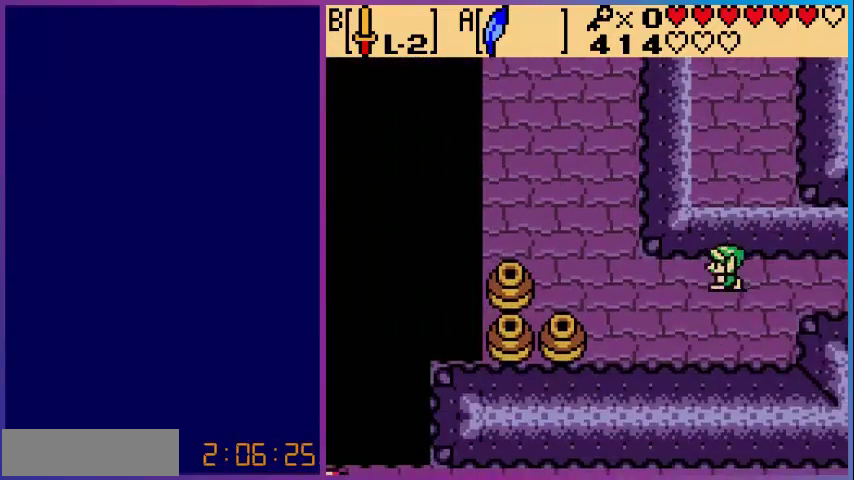
{"buttons": ["DPAD_LEFT"], "events": []}